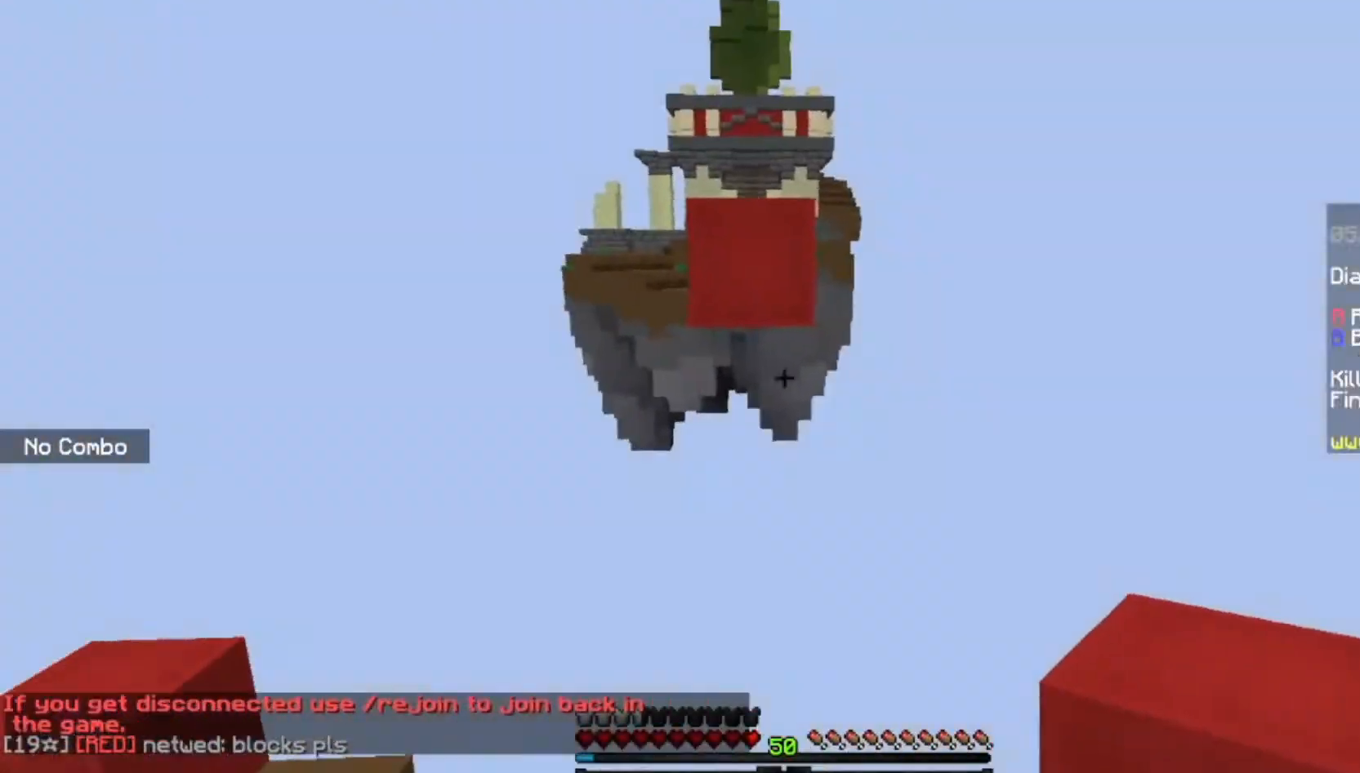
Gameplay with keyboard and mouse; each line is a JSON object with the keys and mouse buttons held at the frame after it. "events" lists presses ("down") and releases ("up") of "a", "d", "s", "space", "w", "mouse_left" and "mouse_right" between this image and that frame as [ms after this image, input, new state], when the widget could be followed in between. "mouse_left", "mouse_right" = the "left", "right" buttons of the "mouse" list. No other keys are recorded. Fast repeated clicks can show as one long hold. Mouse movement is not recorded.
{"keys": [], "mouse": ["right"], "events": [[66, "w", "down"], [300, "mouse_right", "down"], [500, "w", "up"]]}
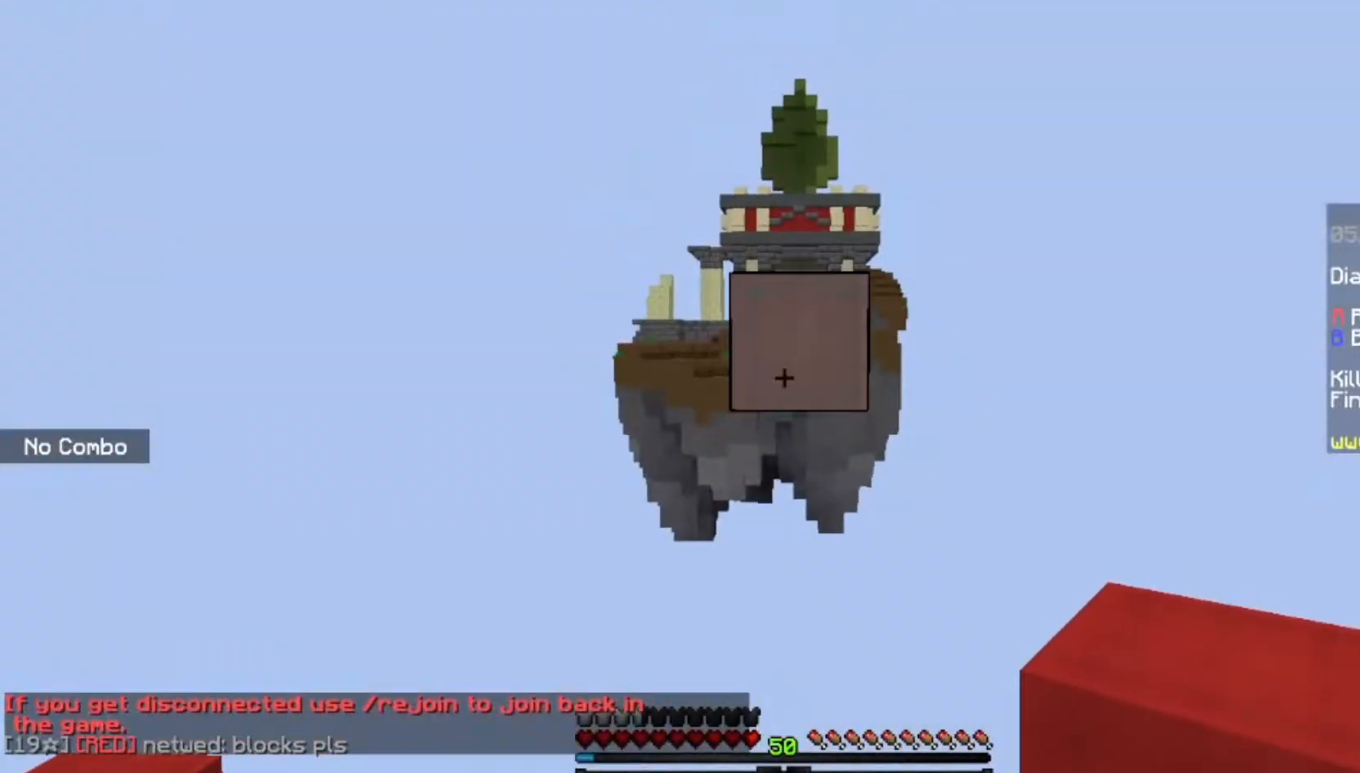
{"keys": ["s"], "mouse": ["right"], "events": [[167, "mouse_right", "up"], [167, "s", "down"], [234, "mouse_right", "down"], [234, "w", "down"], [300, "s", "up"], [434, "s", "down"], [434, "w", "up"]]}
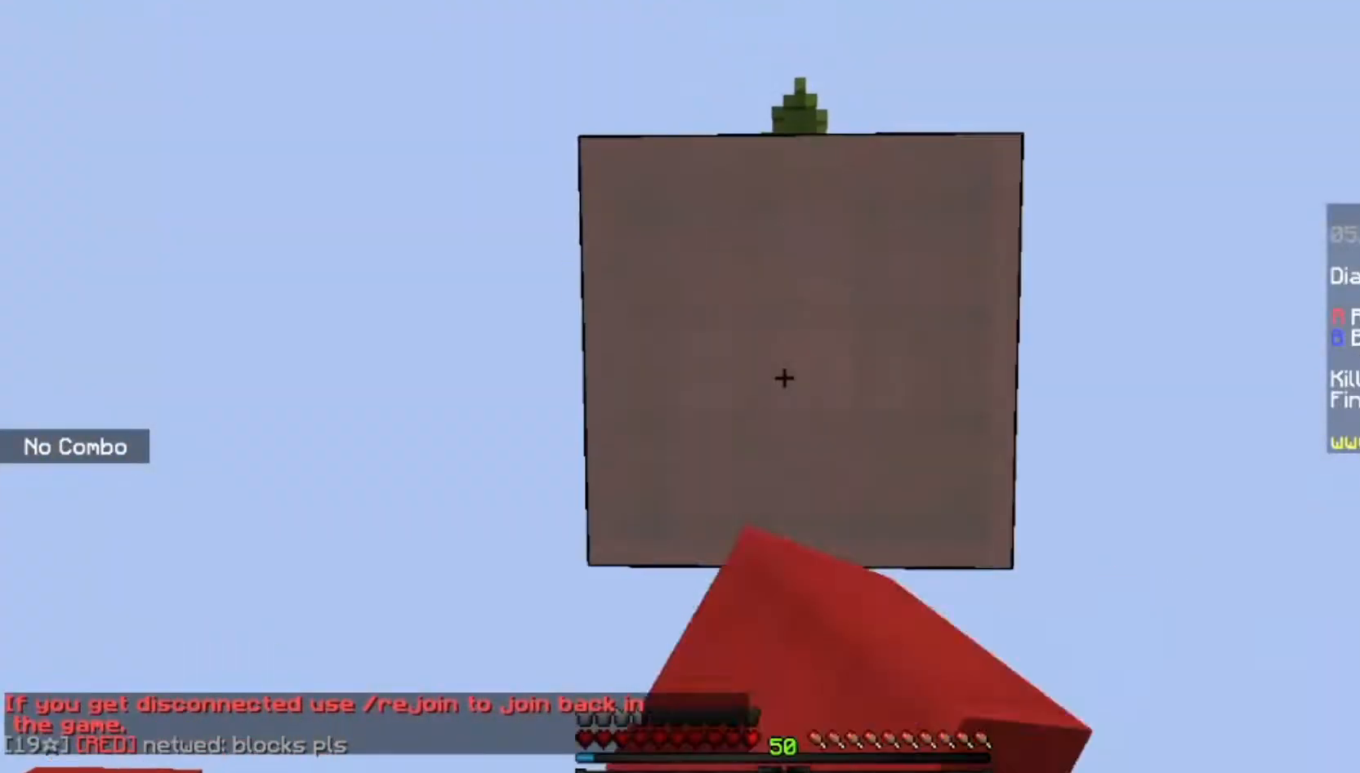
{"keys": ["s"], "mouse": [], "events": [[266, "mouse_right", "up"], [367, "mouse_right", "down"], [500, "mouse_right", "up"]]}
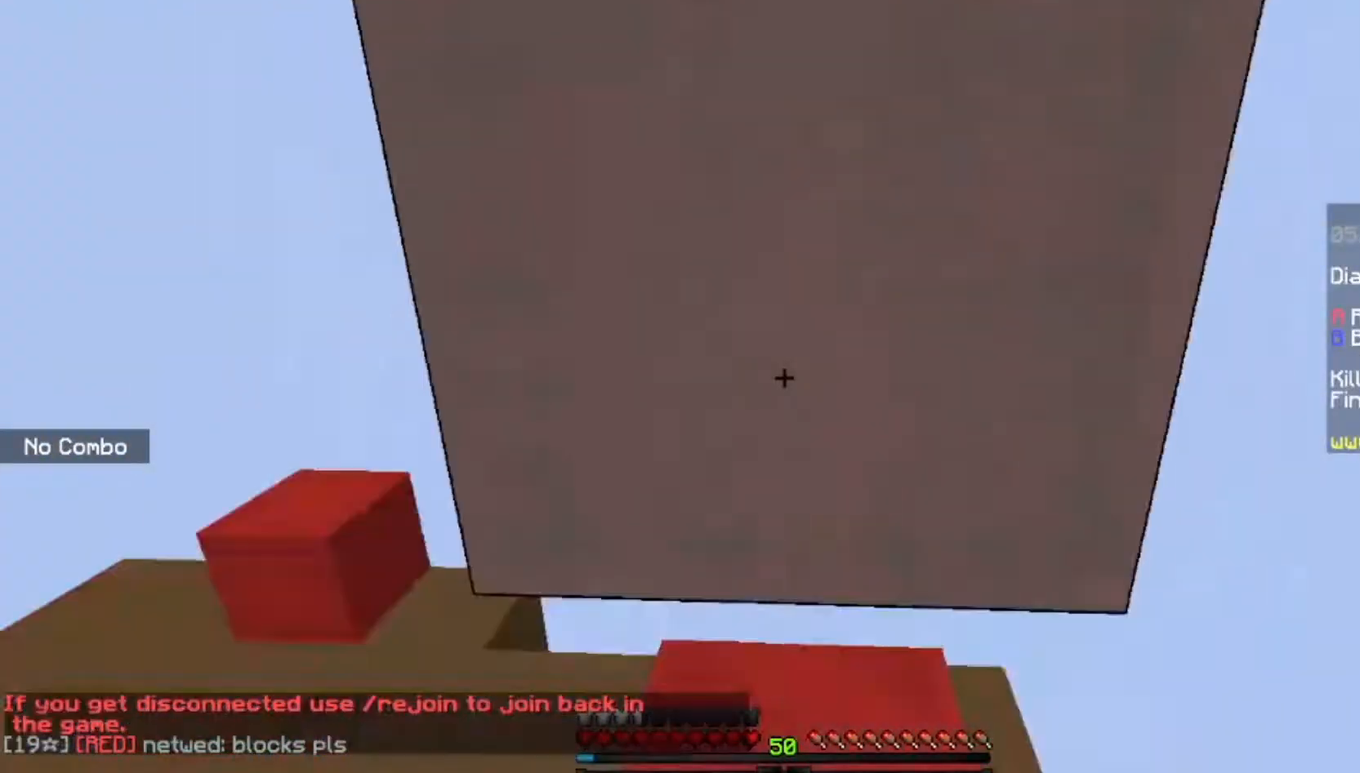
{"keys": [], "mouse": [], "events": [[33, "space", "down"], [300, "mouse_right", "down"], [300, "space", "up"], [334, "s", "up"], [501, "mouse_right", "up"]]}
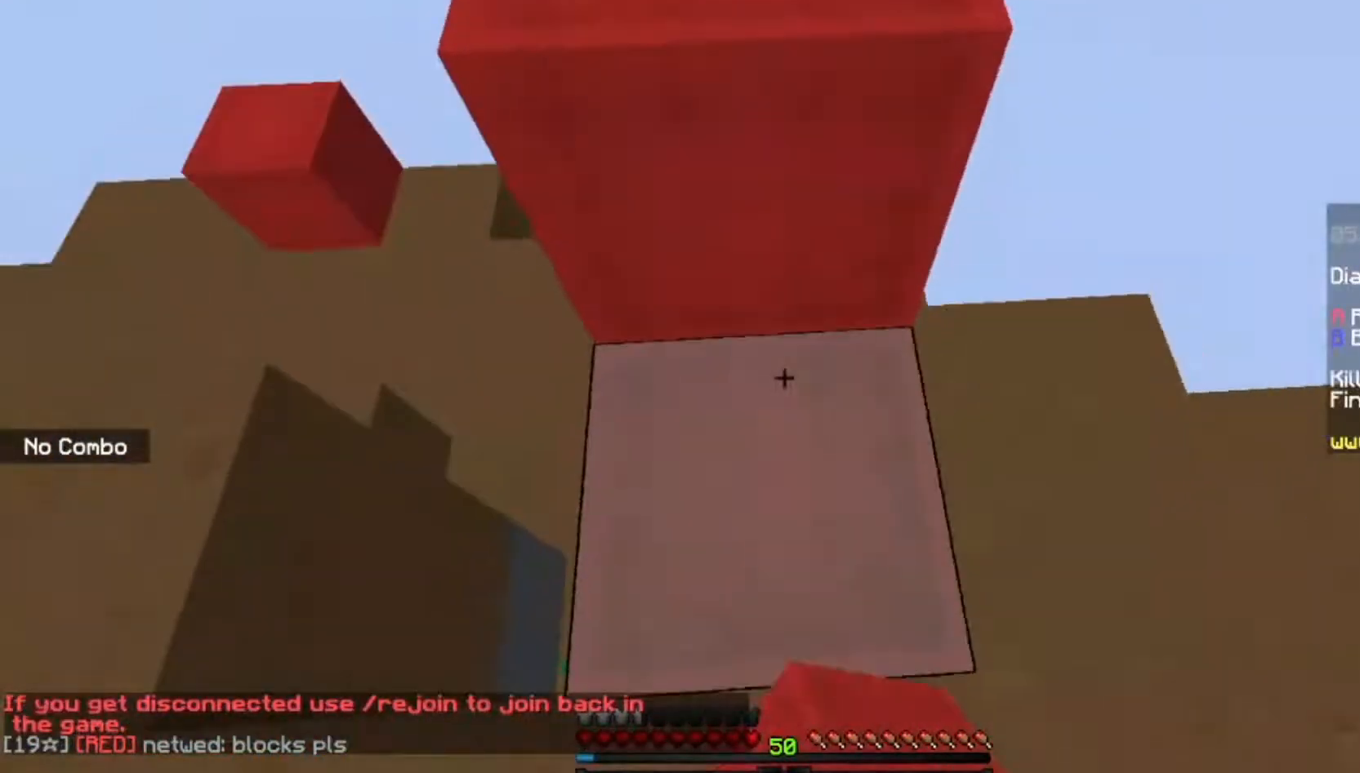
{"keys": ["w"], "mouse": [], "events": [[133, "w", "down"], [166, "d", "down"], [333, "d", "up"]]}
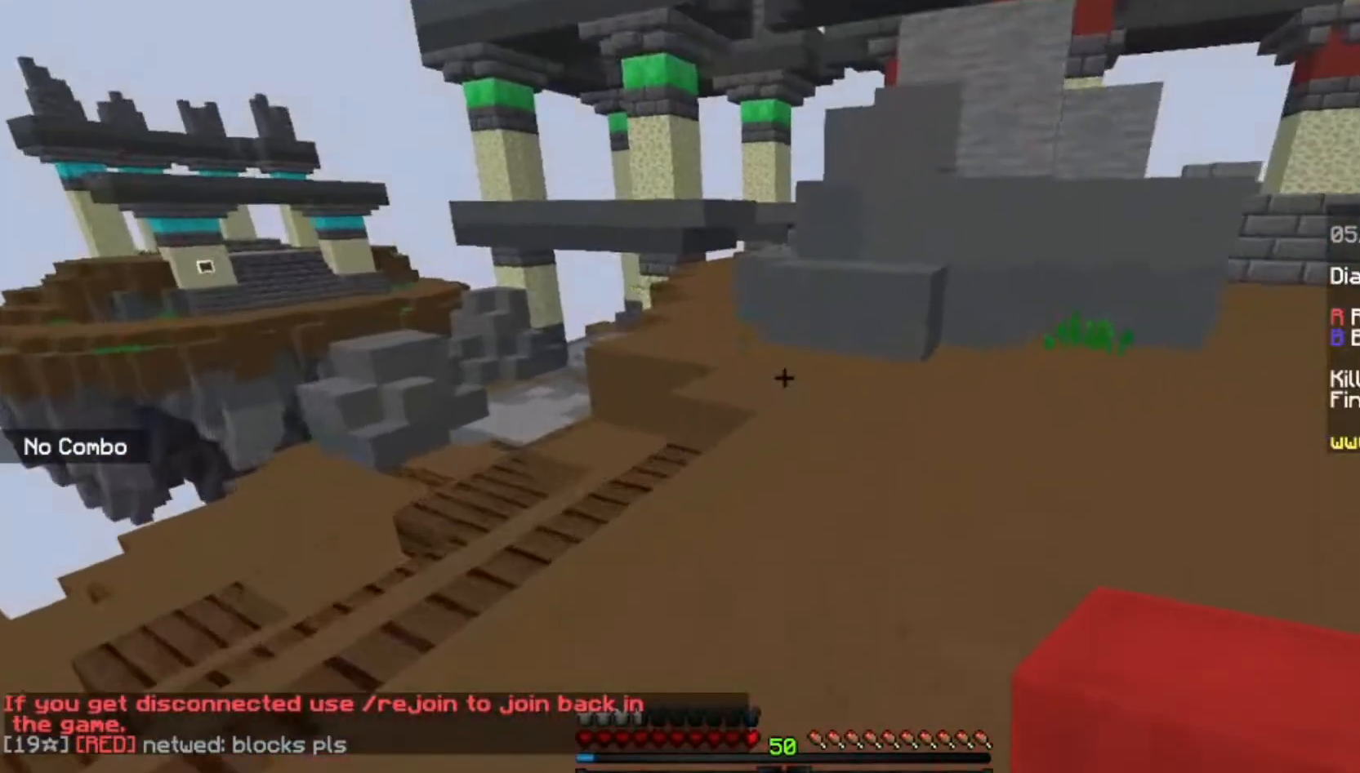
{"keys": ["d", "w"], "mouse": [], "events": [[501, "d", "down"]]}
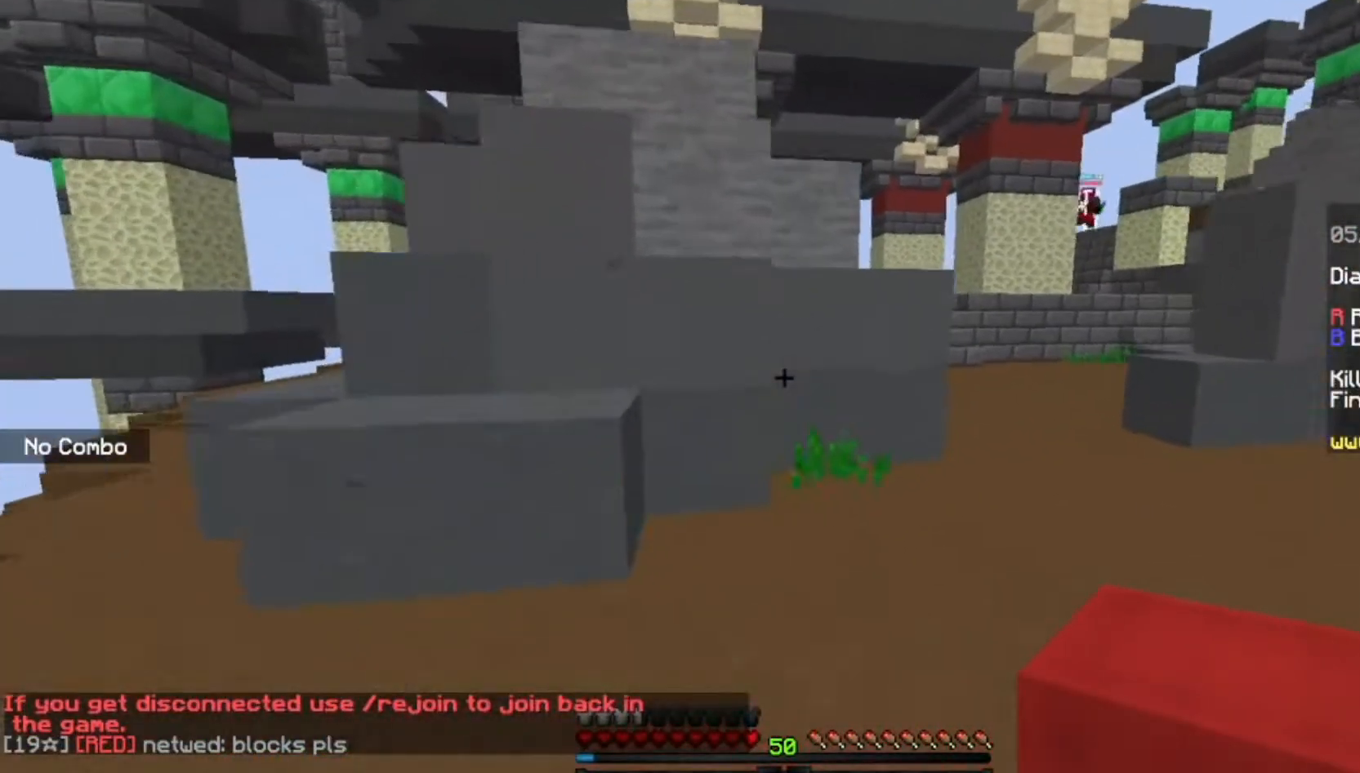
{"keys": ["d", "space", "w"], "mouse": [], "events": [[400, "space", "down"]]}
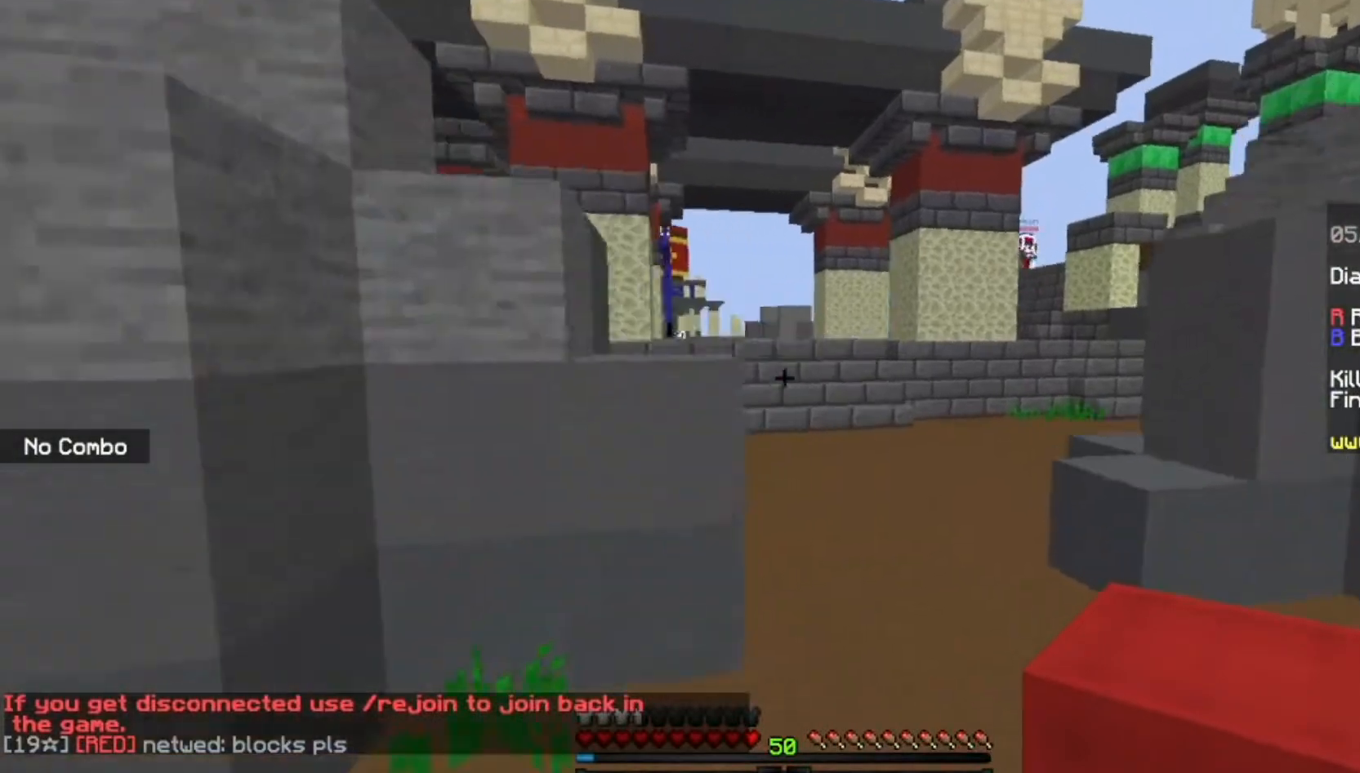
{"keys": ["space", "w"], "mouse": [], "events": [[134, "d", "up"], [167, "space", "up"], [334, "space", "down"]]}
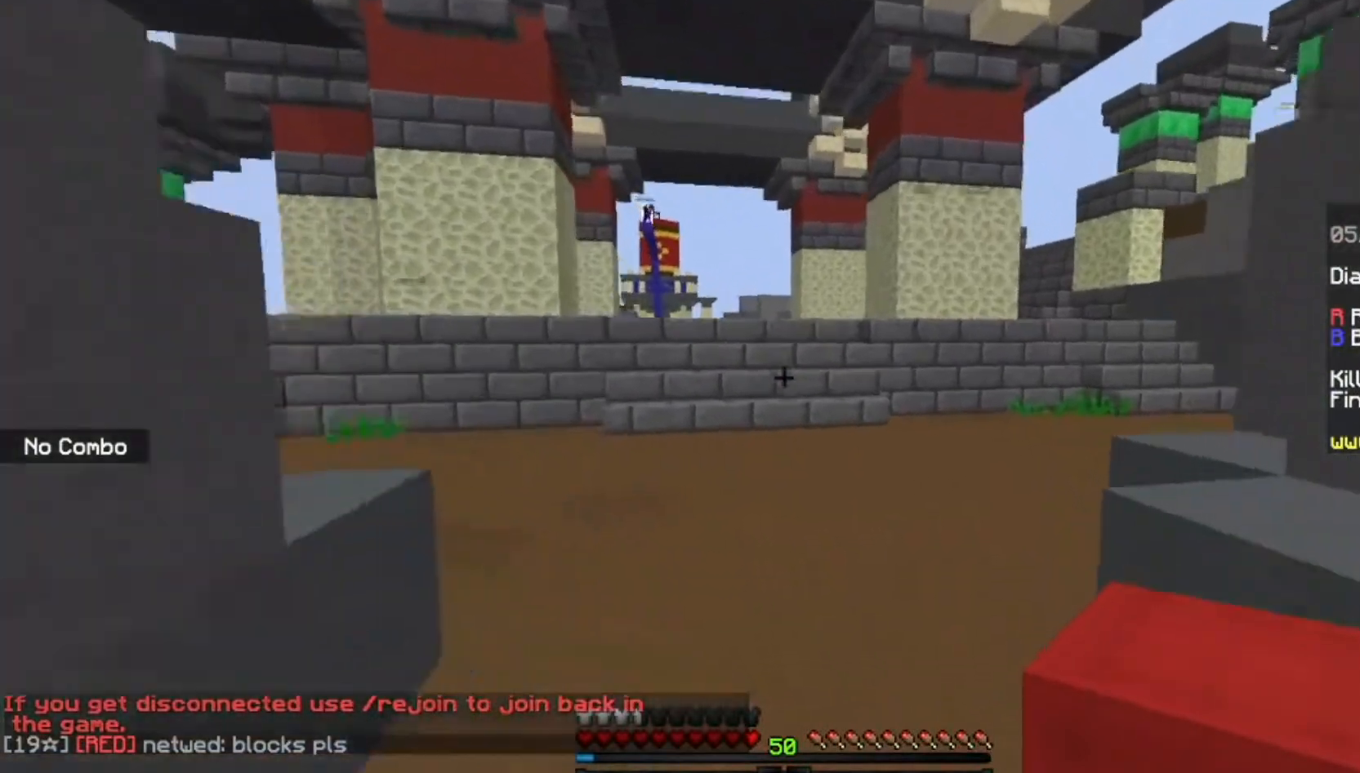
{"keys": ["w"], "mouse": [], "events": [[500, "space", "up"]]}
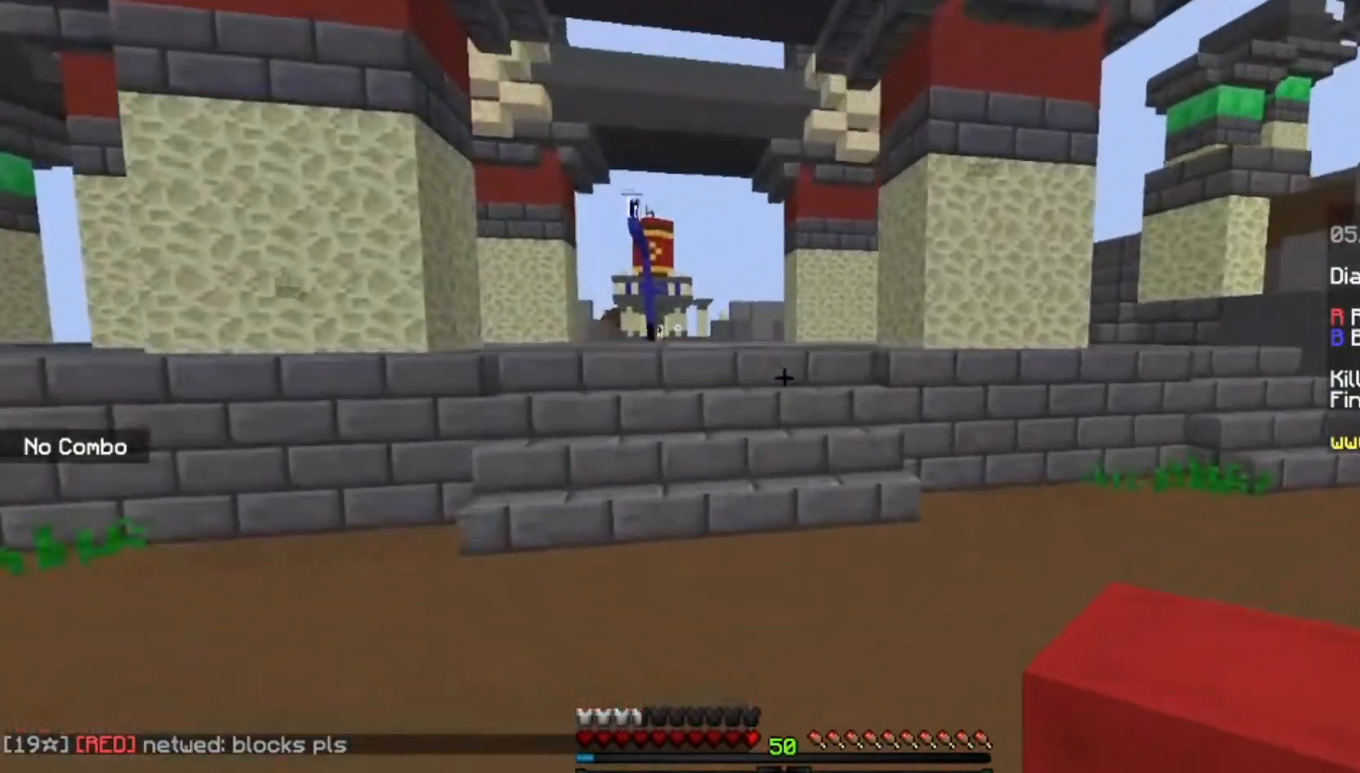
{"keys": ["w"], "mouse": [], "events": []}
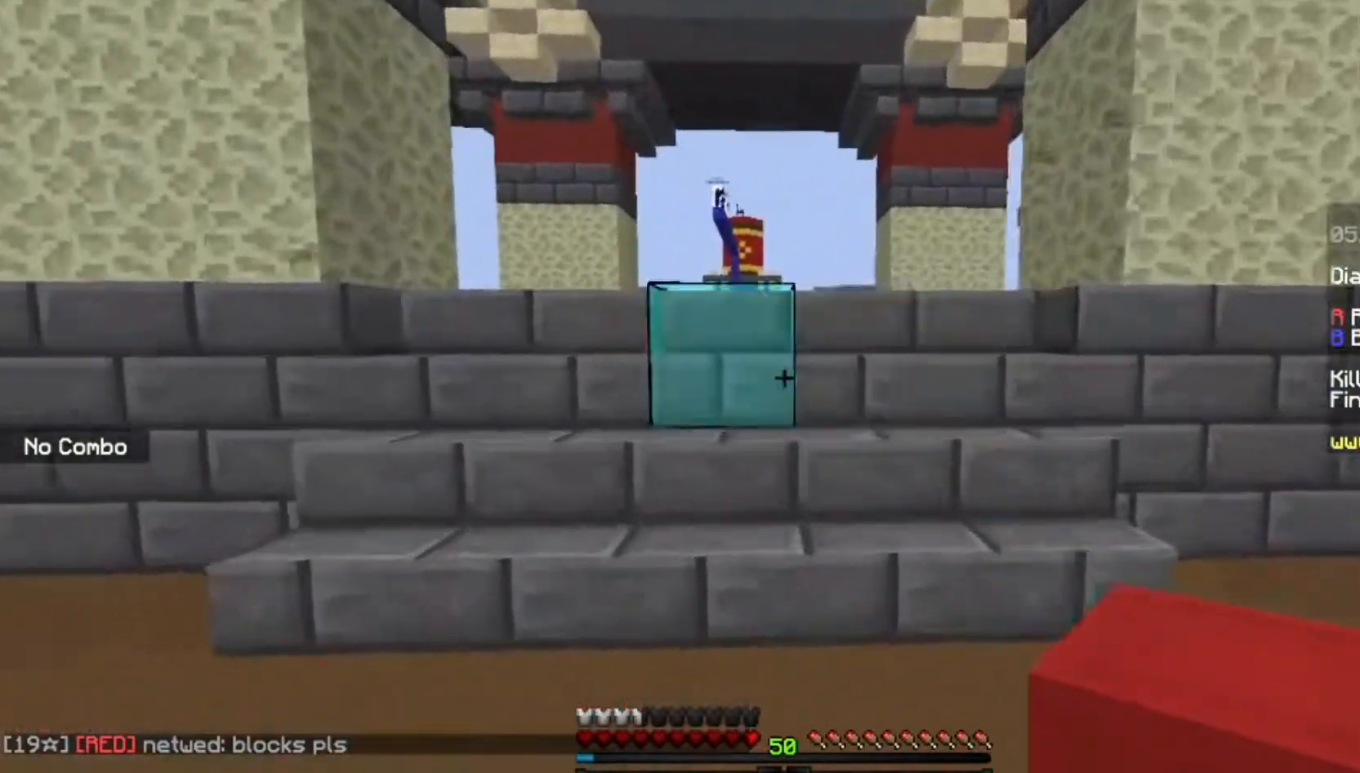
{"keys": ["w"], "mouse": [], "events": []}
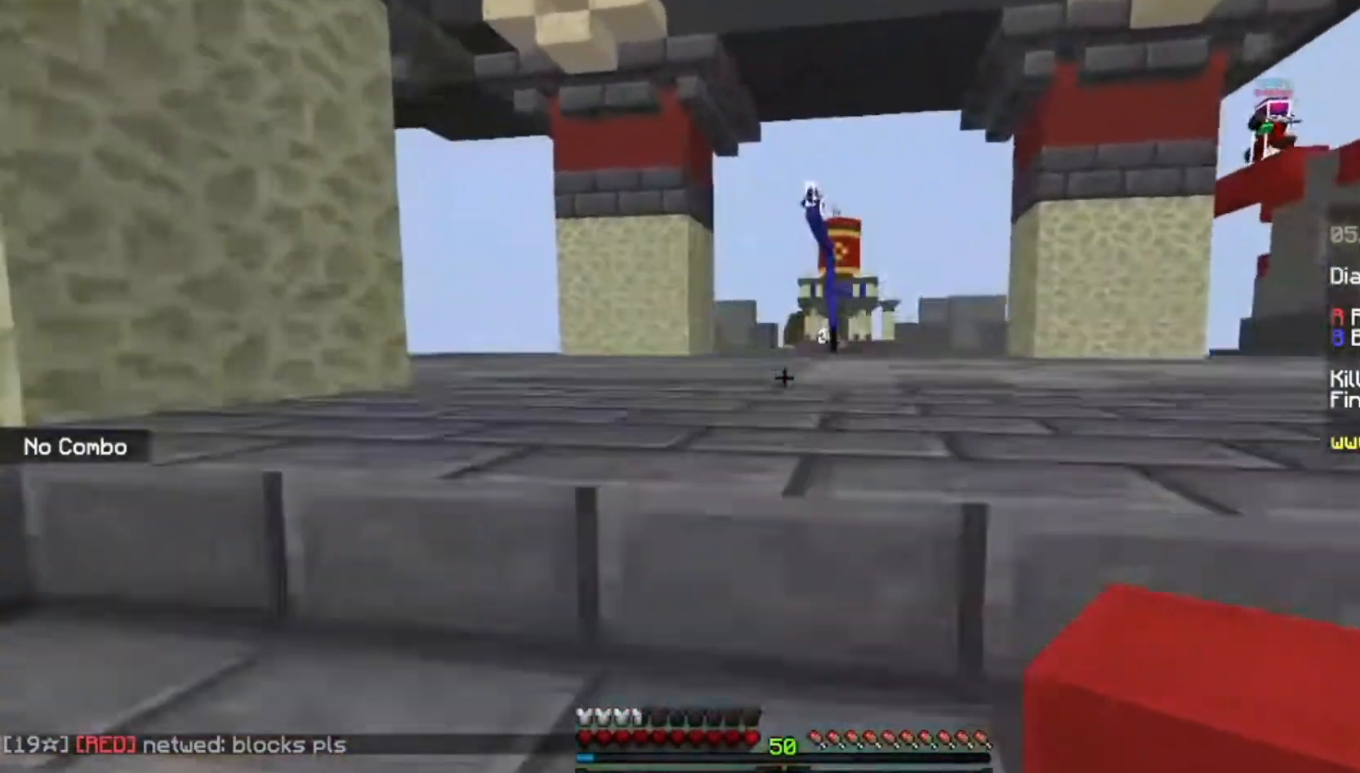
{"keys": ["w"], "mouse": [], "events": []}
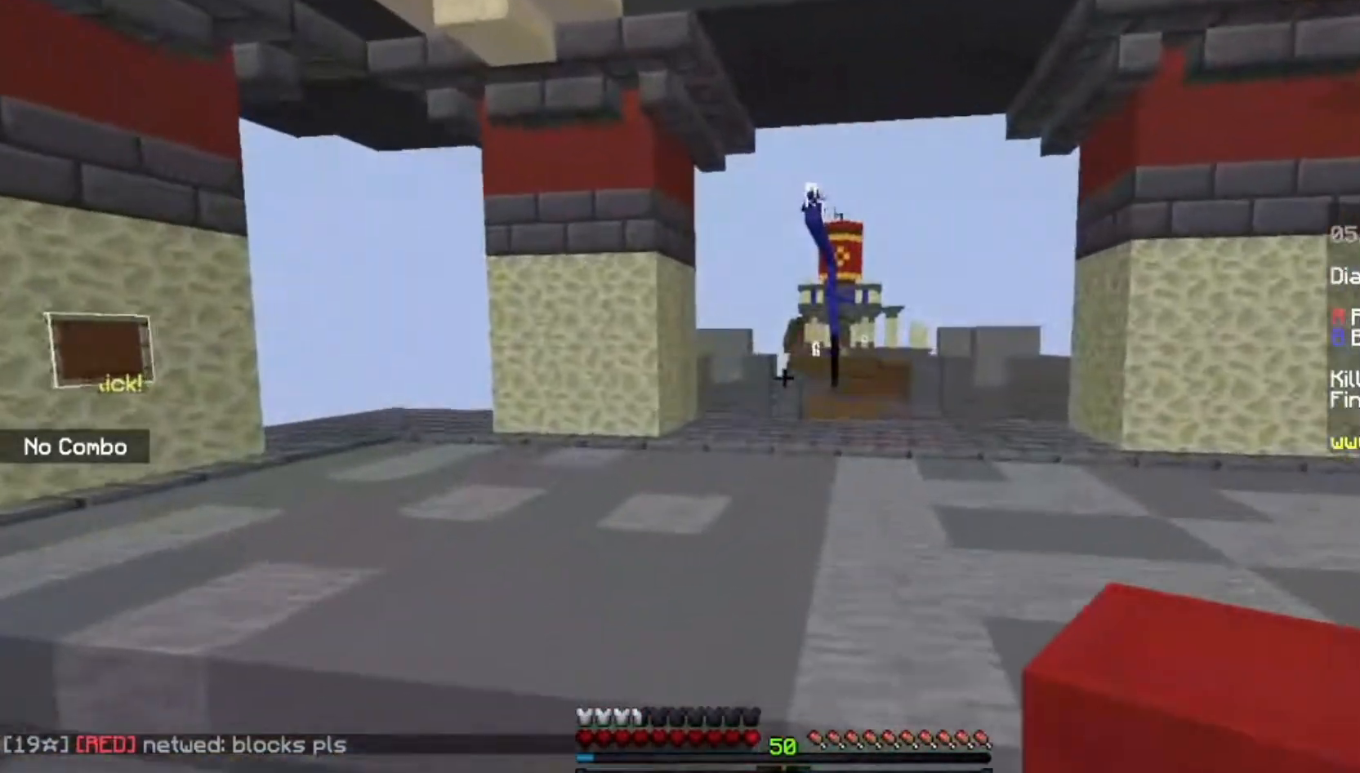
{"keys": ["w"], "mouse": [], "events": []}
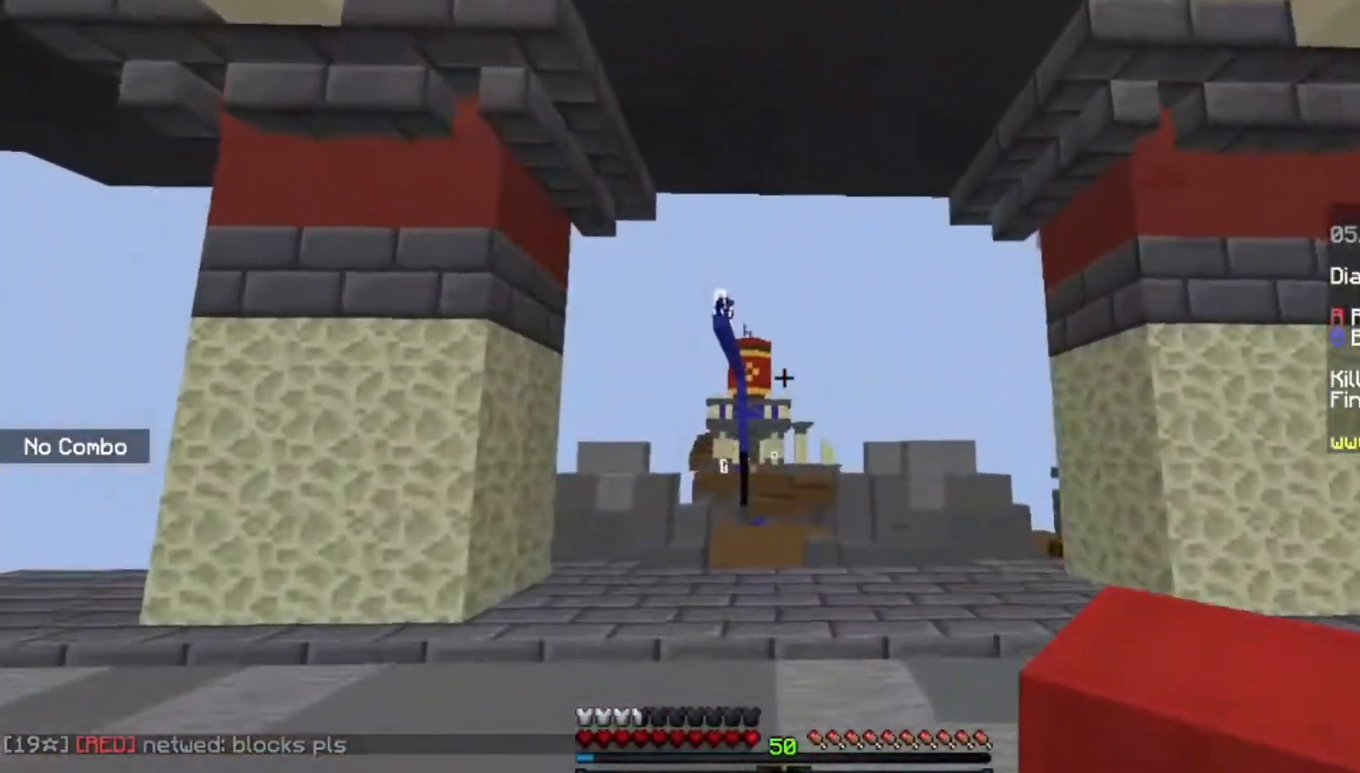
{"keys": [], "mouse": [], "events": [[400, "w", "up"]]}
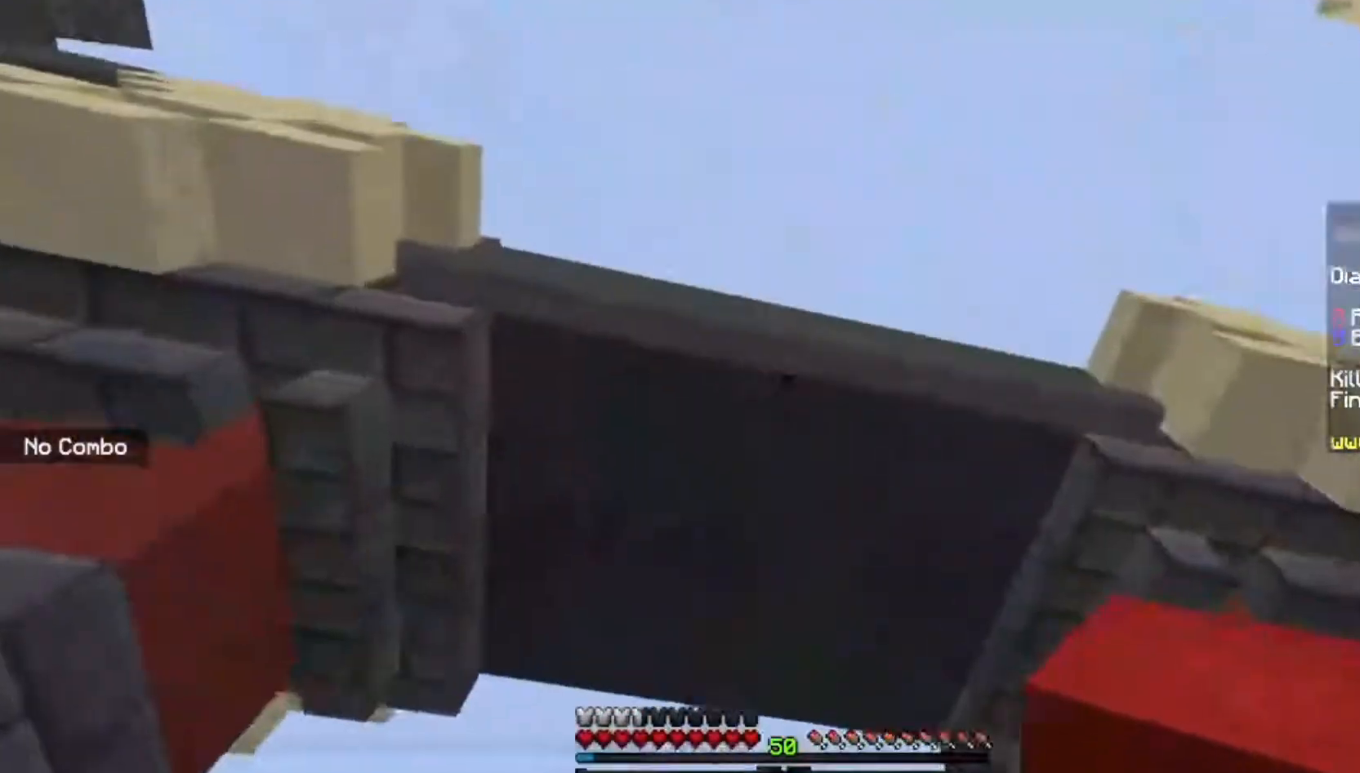
{"keys": ["space"], "mouse": [], "events": [[66, "space", "down"], [300, "mouse_right", "down"], [500, "mouse_right", "up"]]}
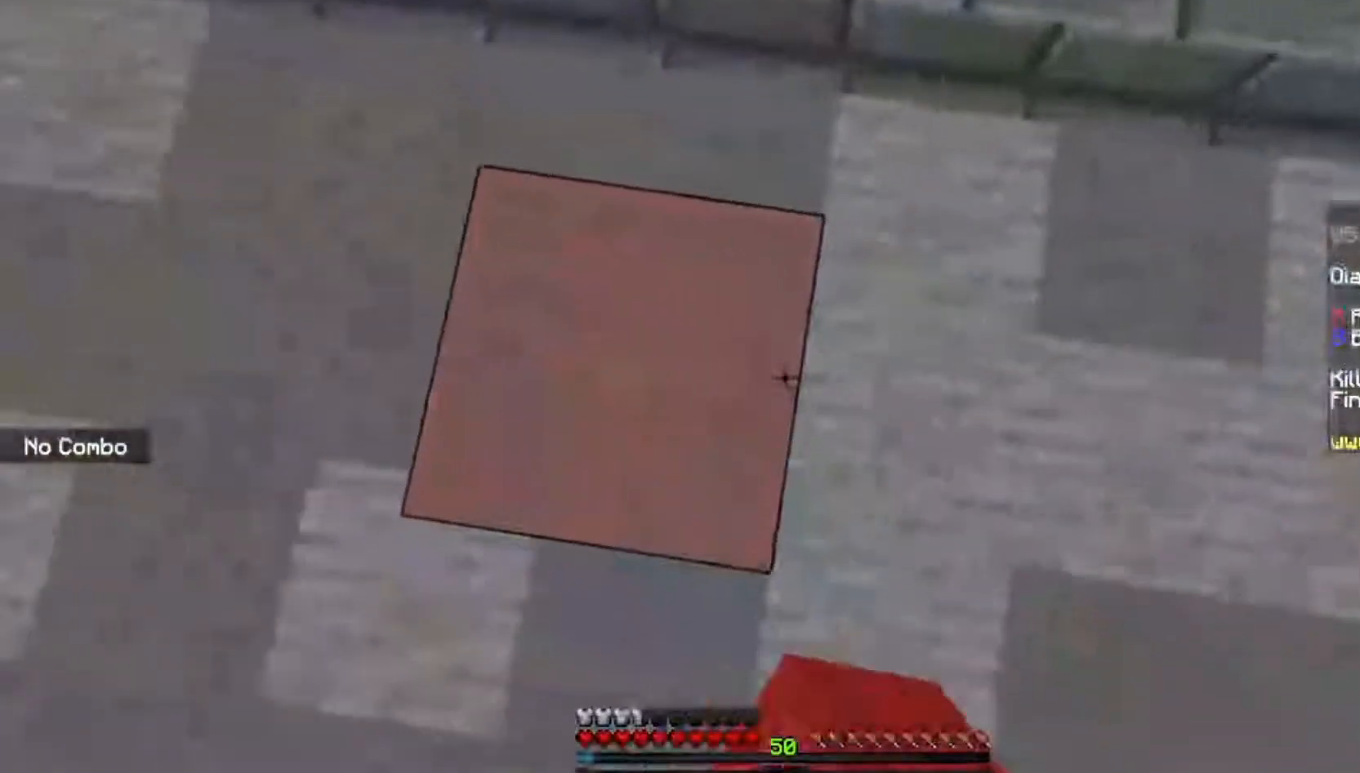
{"keys": ["space"], "mouse": [], "events": [[167, "a", "down"], [267, "mouse_right", "down"], [300, "a", "up"], [400, "mouse_right", "up"]]}
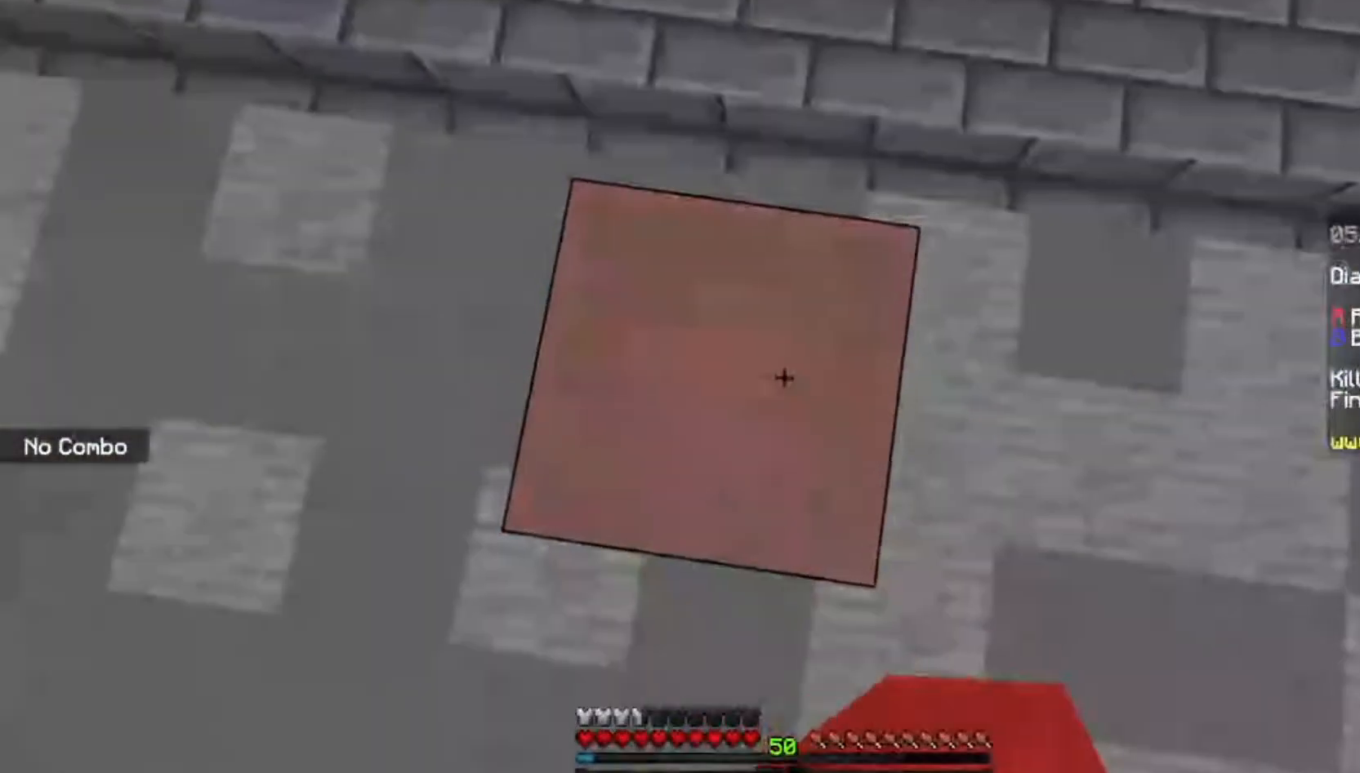
{"keys": ["space"], "mouse": [], "events": [[233, "mouse_right", "down"], [400, "mouse_right", "up"]]}
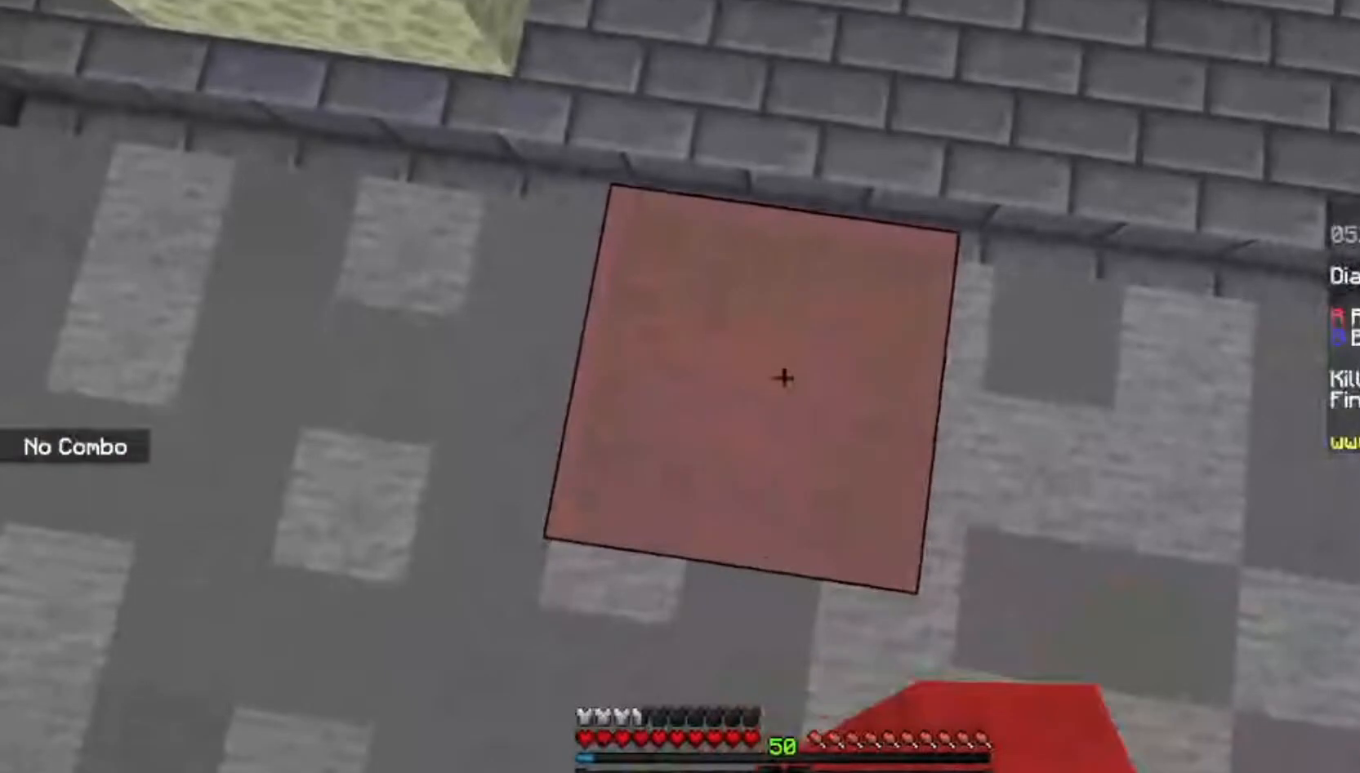
{"keys": ["space"], "mouse": [], "events": [[267, "mouse_right", "down"], [467, "mouse_right", "up"]]}
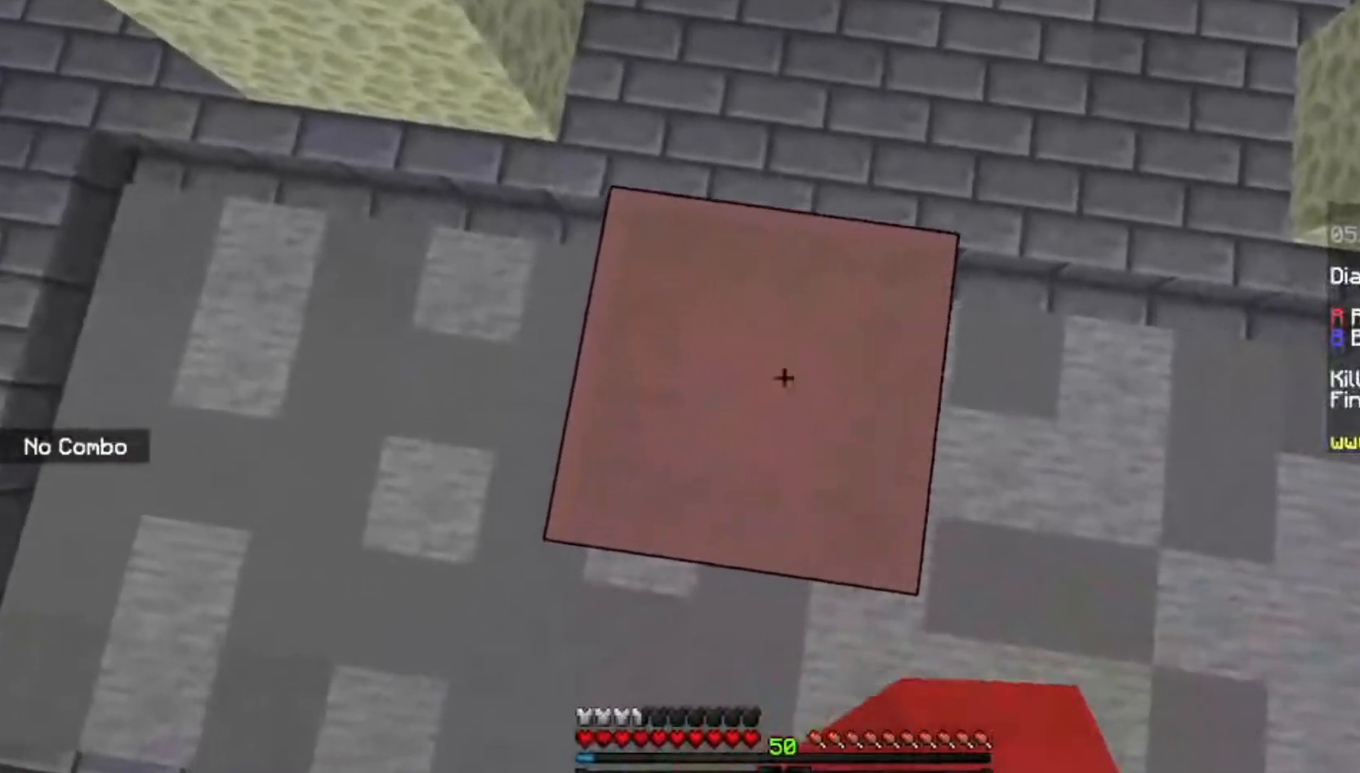
{"keys": ["space"], "mouse": [], "events": [[333, "mouse_right", "down"], [467, "mouse_right", "up"]]}
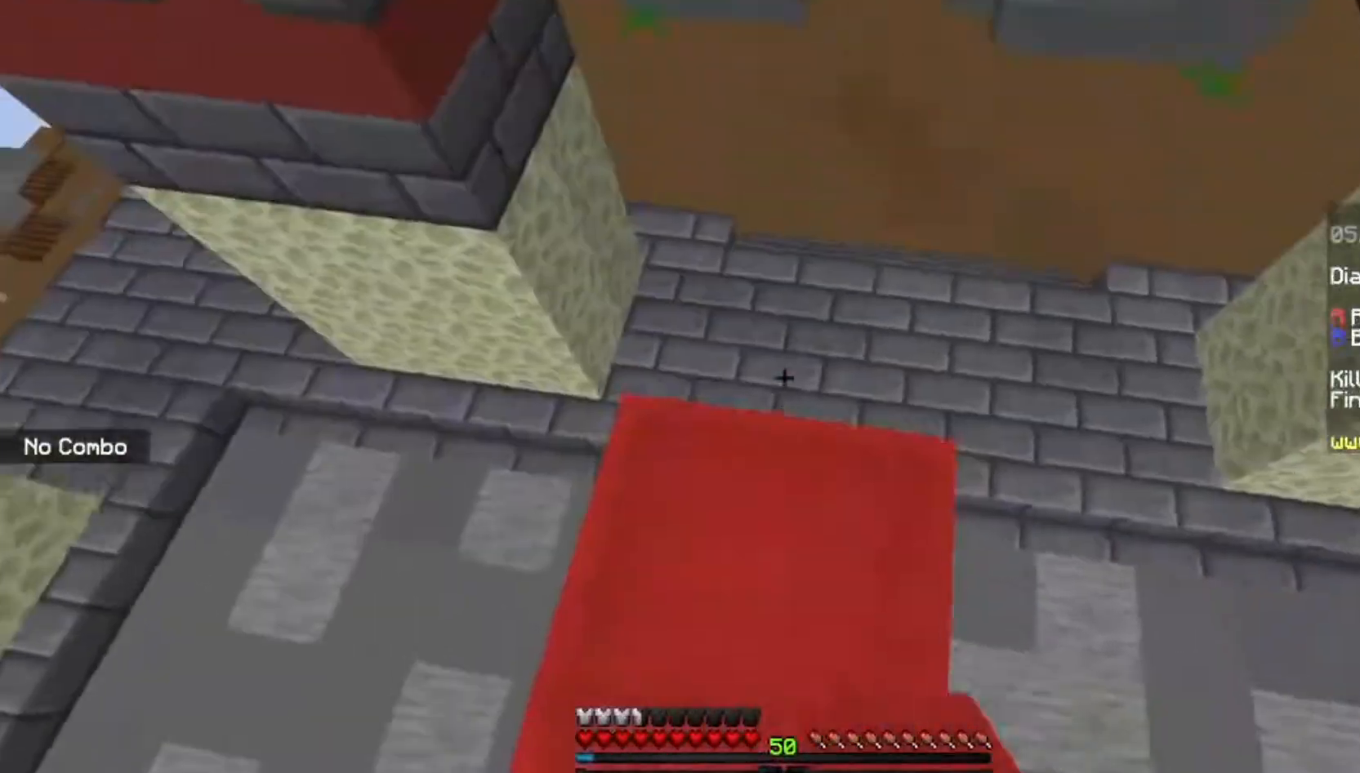
{"keys": ["space"], "mouse": [], "events": [[300, "mouse_right", "down"], [467, "mouse_right", "up"]]}
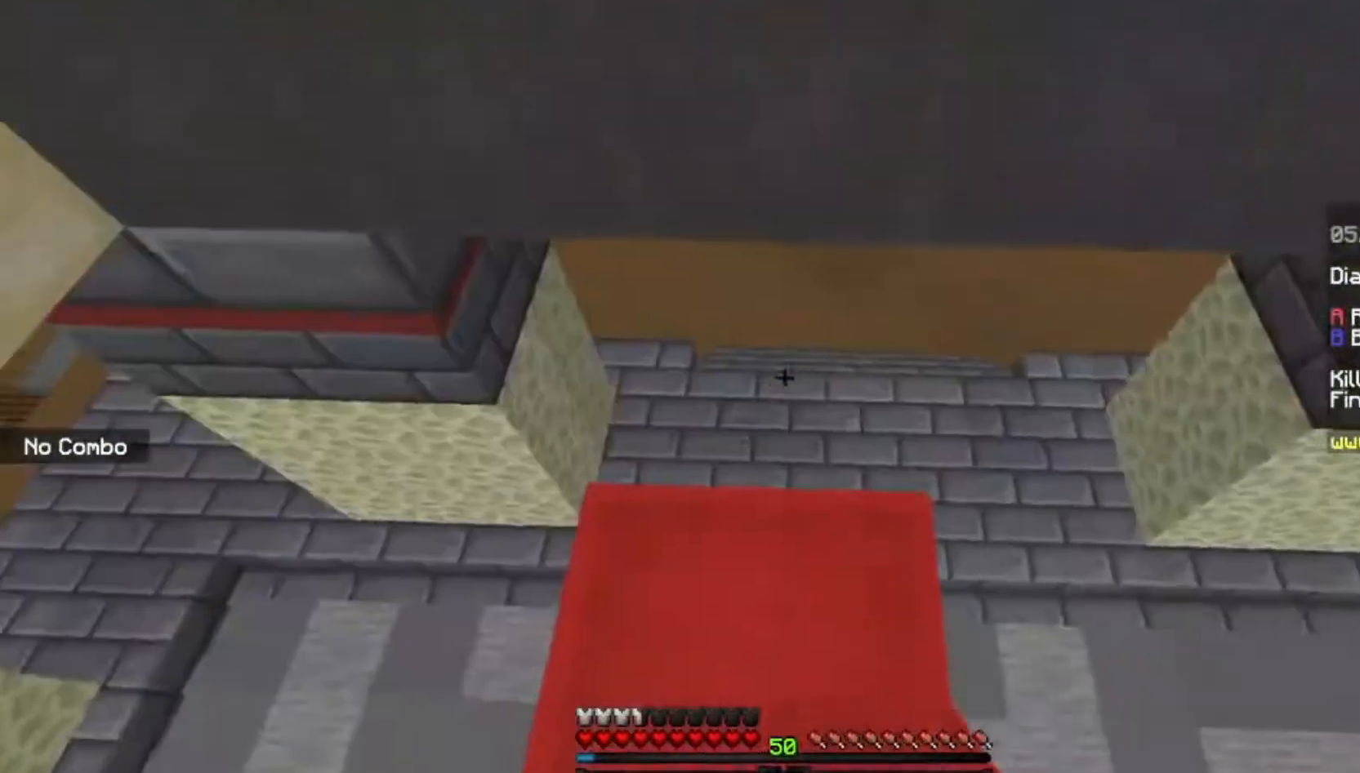
{"keys": ["space"], "mouse": [], "events": [[300, "mouse_right", "down"], [433, "mouse_right", "up"]]}
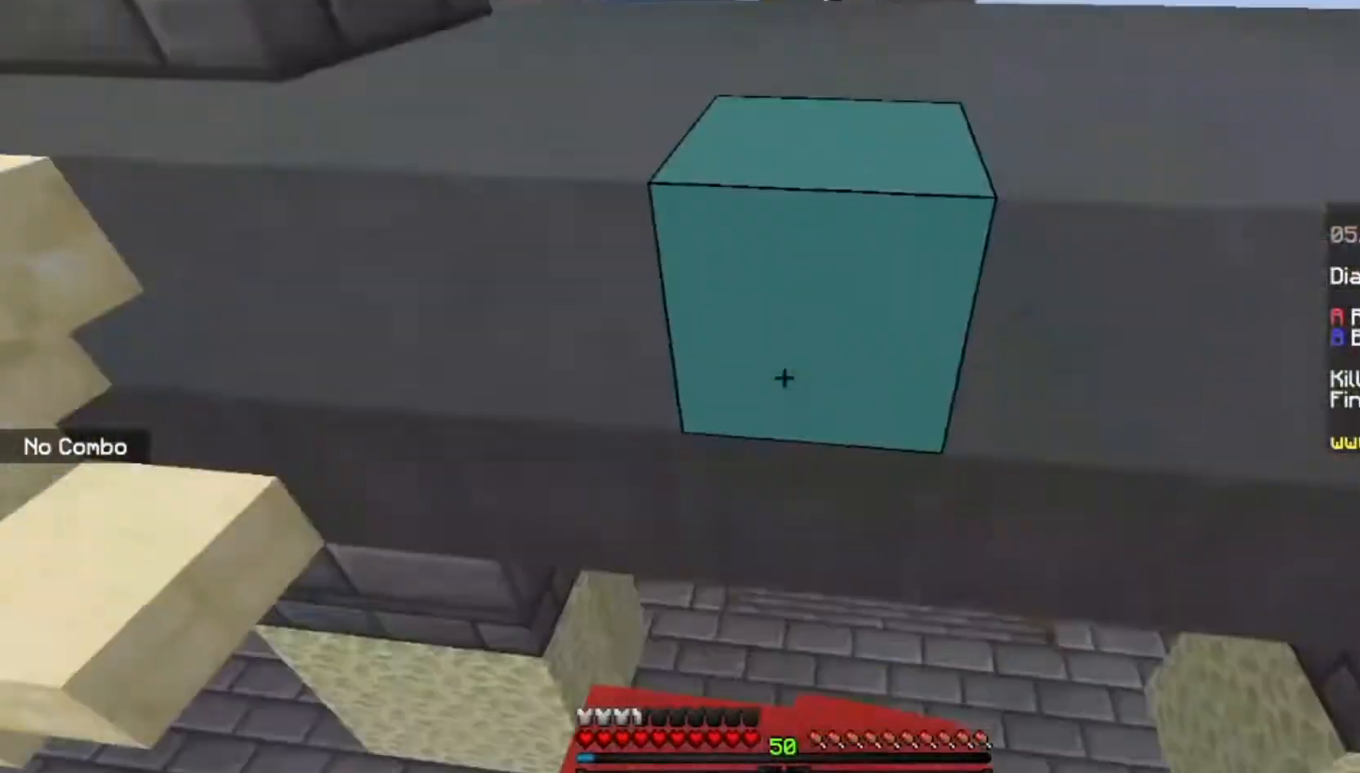
{"keys": [], "mouse": [], "events": [[300, "mouse_right", "down"], [400, "space", "up"], [501, "mouse_right", "up"]]}
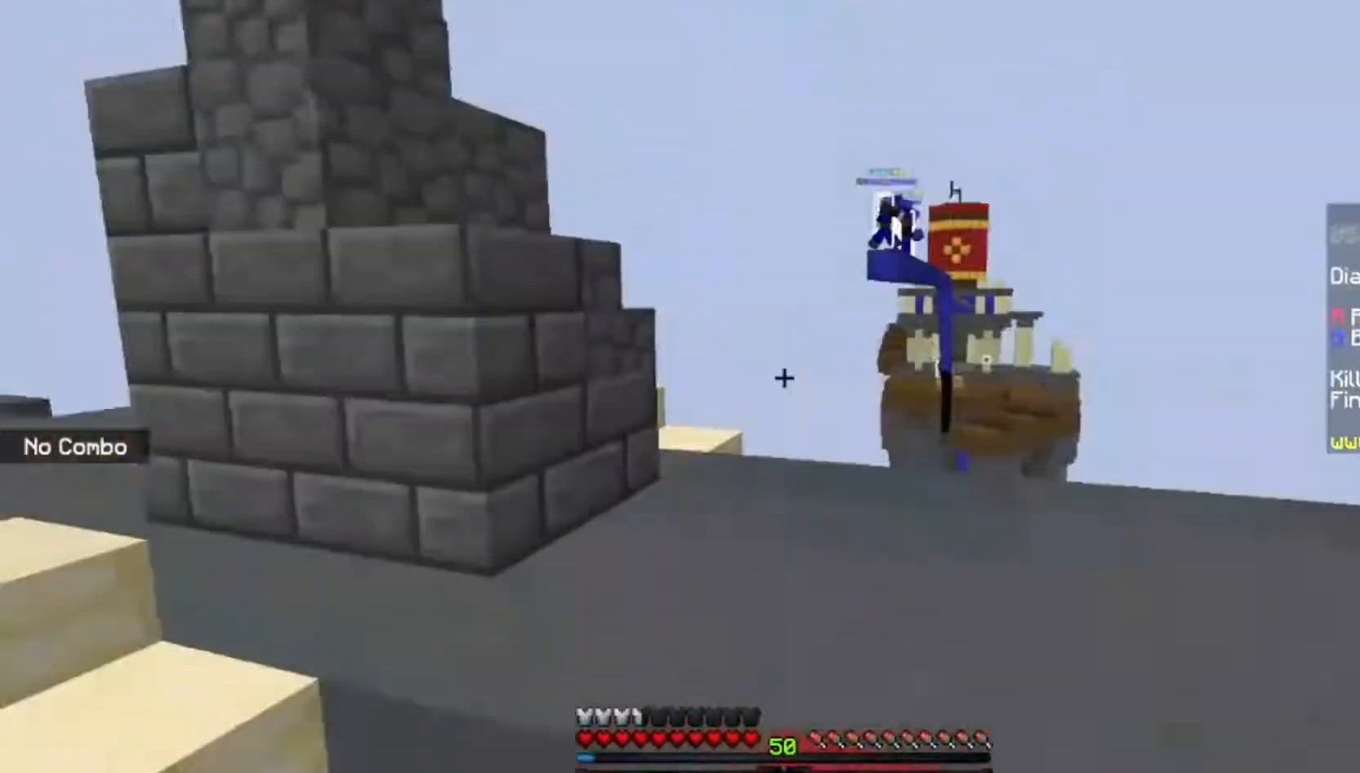
{"keys": ["w"], "mouse": [], "events": [[100, "w", "down"], [200, "space", "down"], [433, "space", "up"]]}
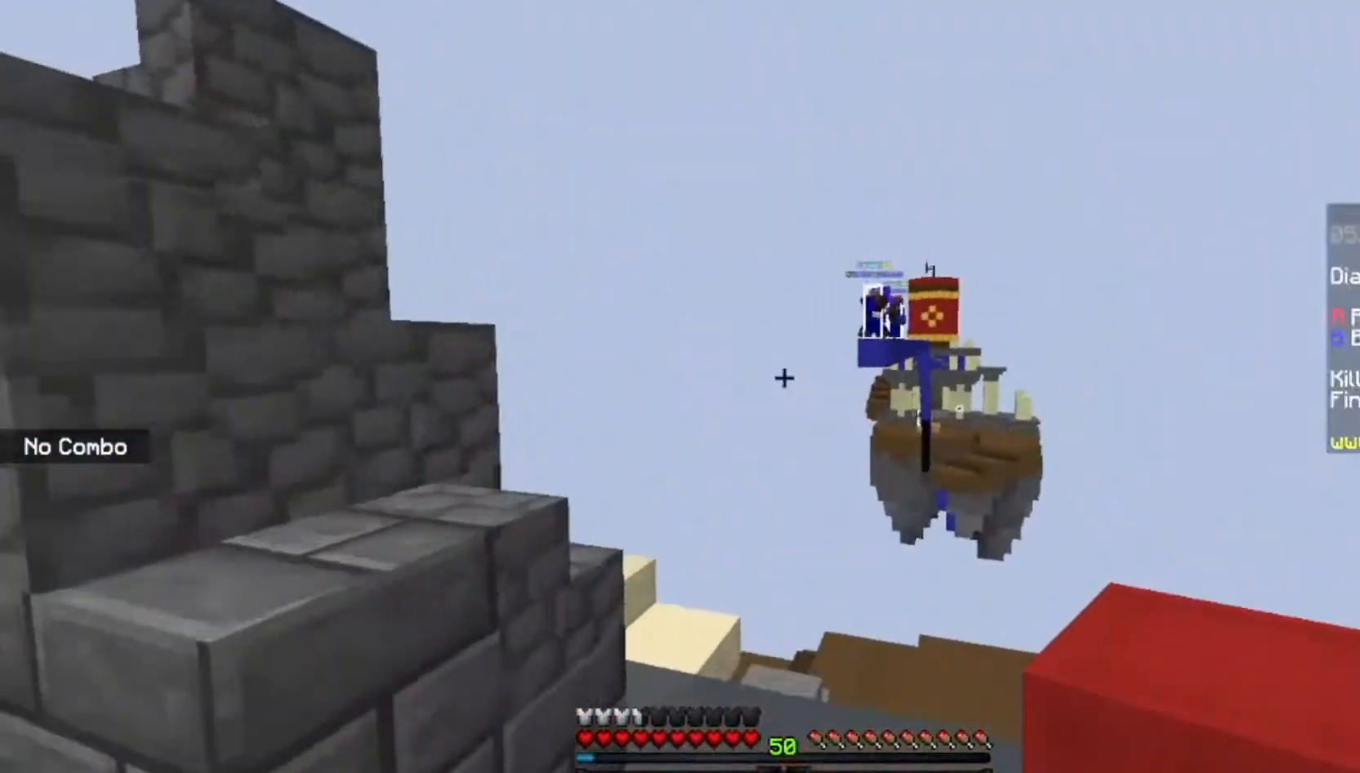
{"keys": ["a", "w"], "mouse": [], "events": [[501, "a", "down"]]}
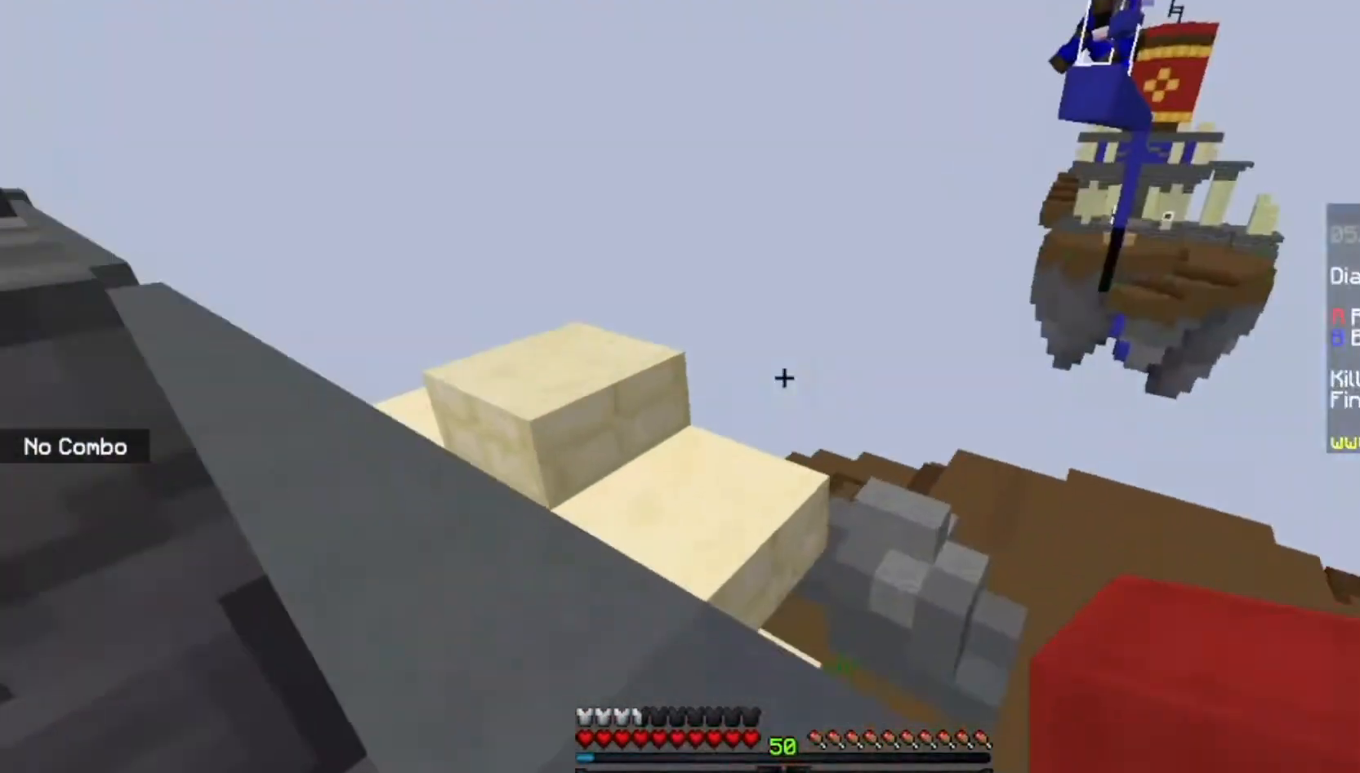
{"keys": ["space"], "mouse": [], "events": [[233, "a", "up"], [400, "w", "up"], [433, "space", "down"]]}
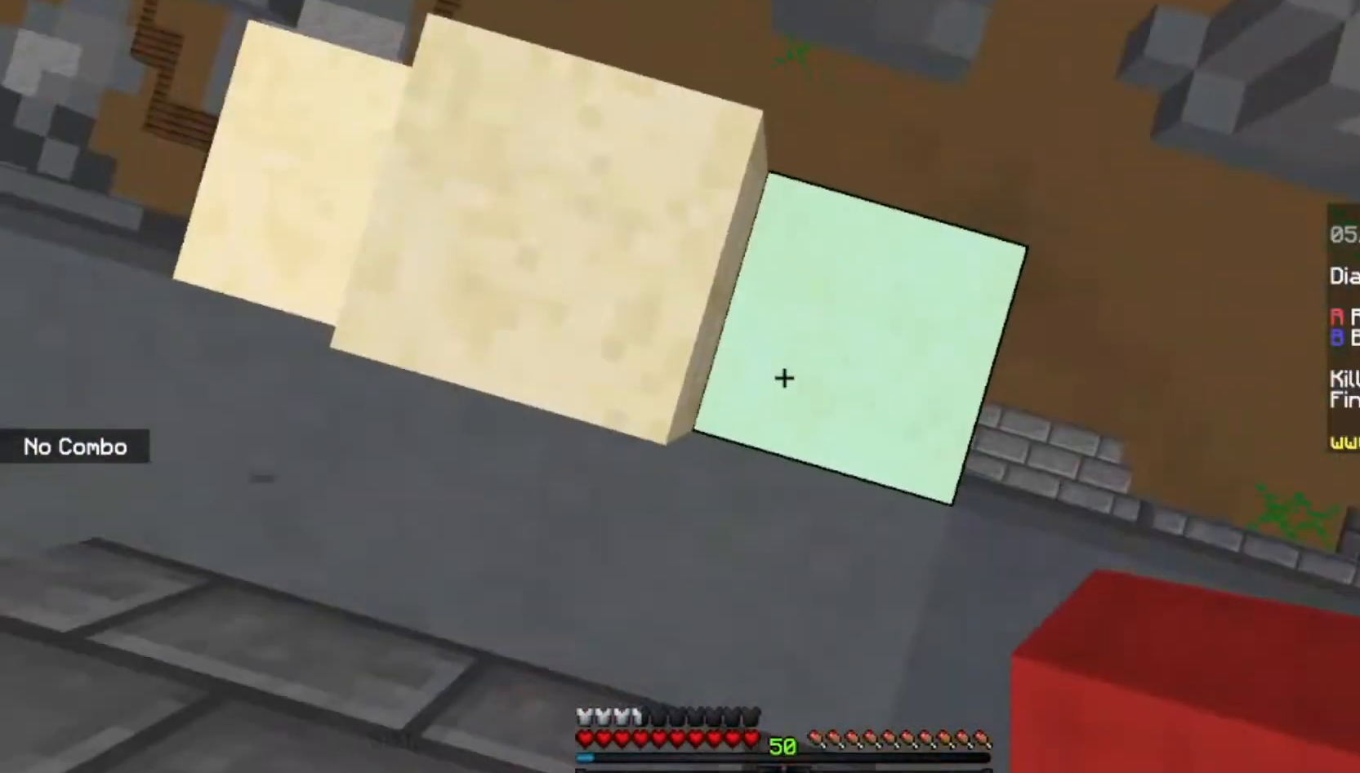
{"keys": ["space"], "mouse": [], "events": [[167, "mouse_right", "down"], [267, "d", "down"], [334, "mouse_right", "up"], [434, "d", "up"]]}
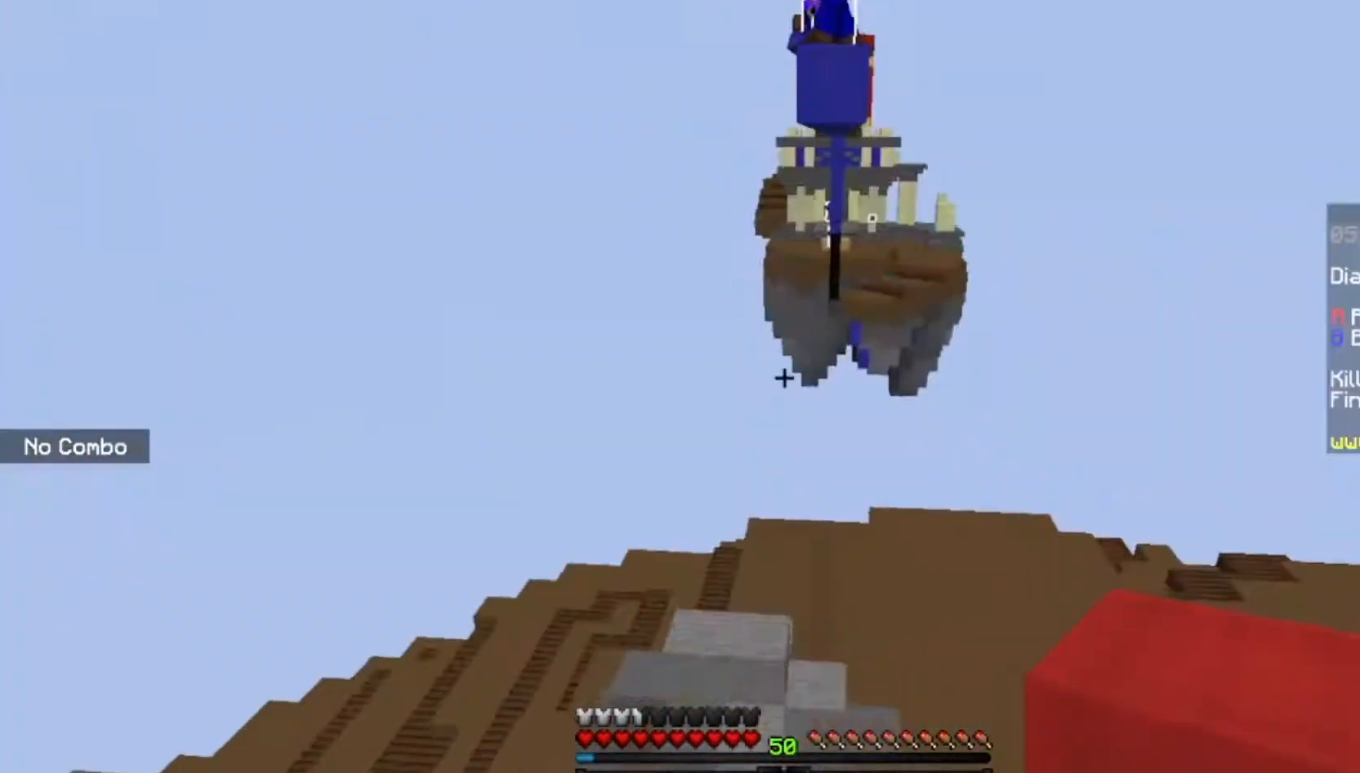
{"keys": ["space"], "mouse": [], "events": [[200, "mouse_right", "down"], [300, "mouse_right", "up"], [400, "mouse_right", "down"], [500, "mouse_right", "up"]]}
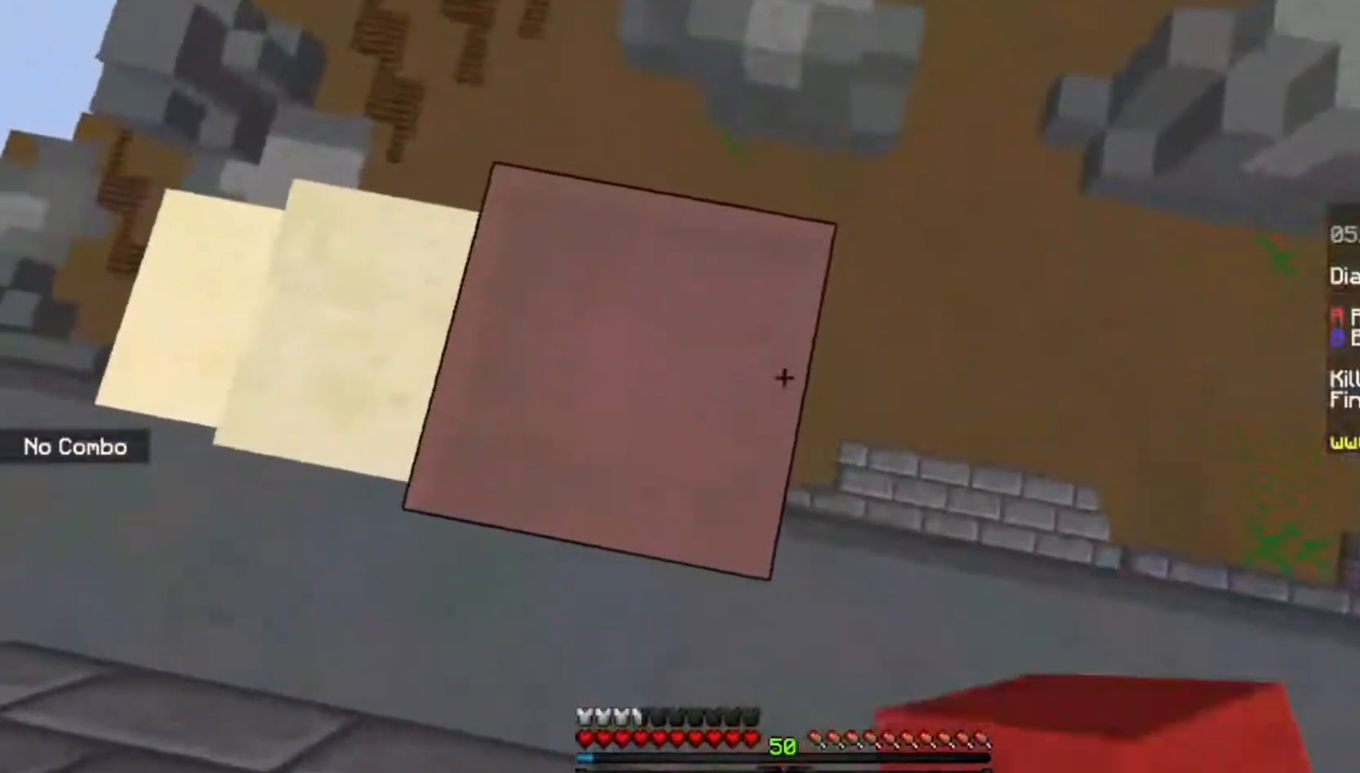
{"keys": ["space"], "mouse": [], "events": [[134, "a", "down"], [234, "a", "up"], [267, "mouse_right", "down"], [467, "mouse_right", "up"]]}
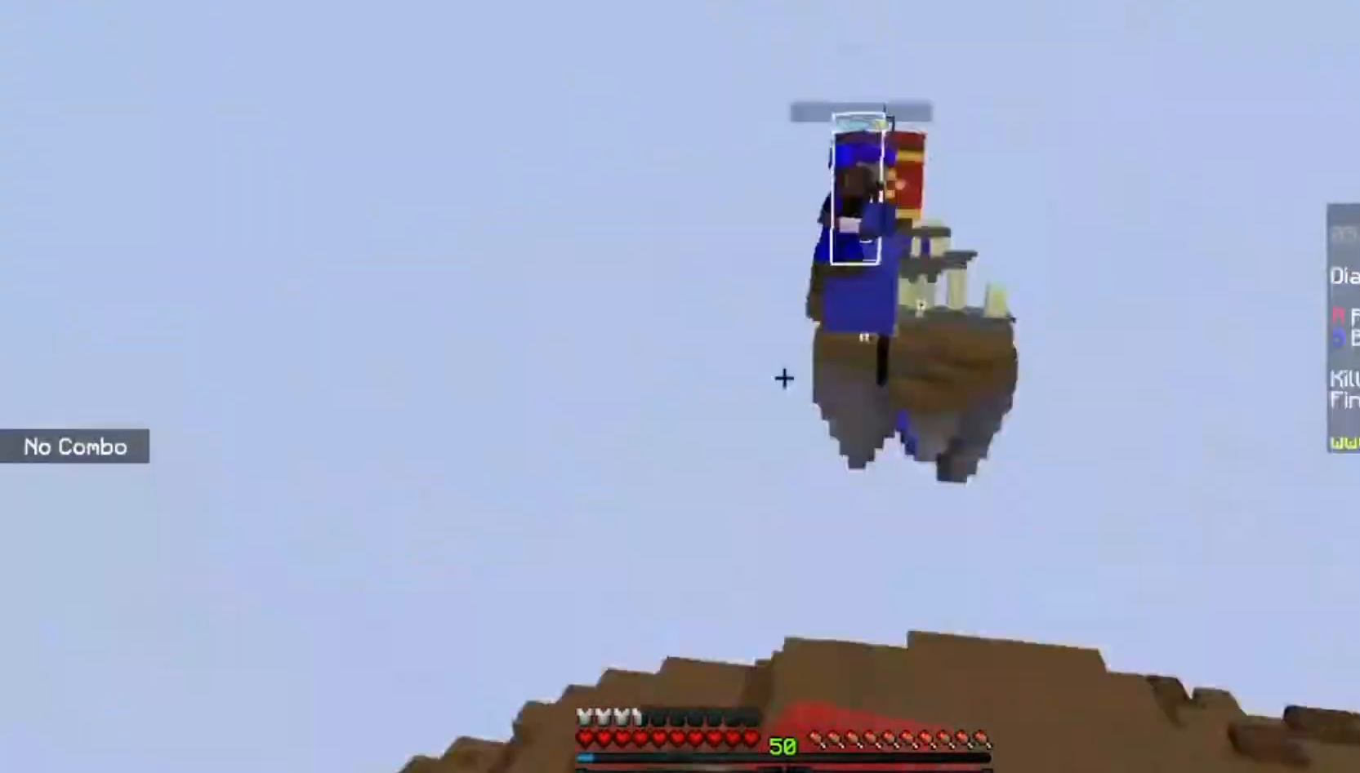
{"keys": ["space"], "mouse": [], "events": [[333, "mouse_right", "down"], [500, "mouse_right", "up"]]}
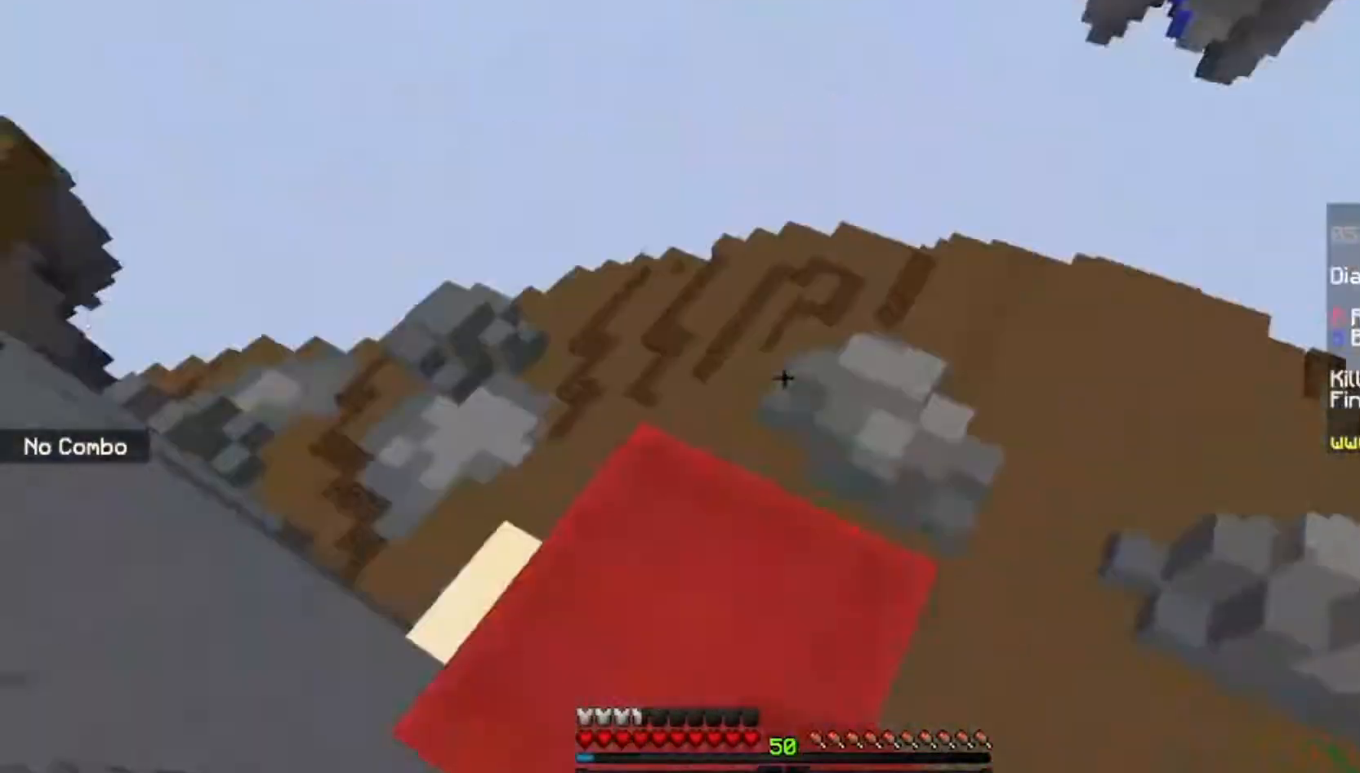
{"keys": ["space"], "mouse": ["right"], "events": [[300, "mouse_right", "down"]]}
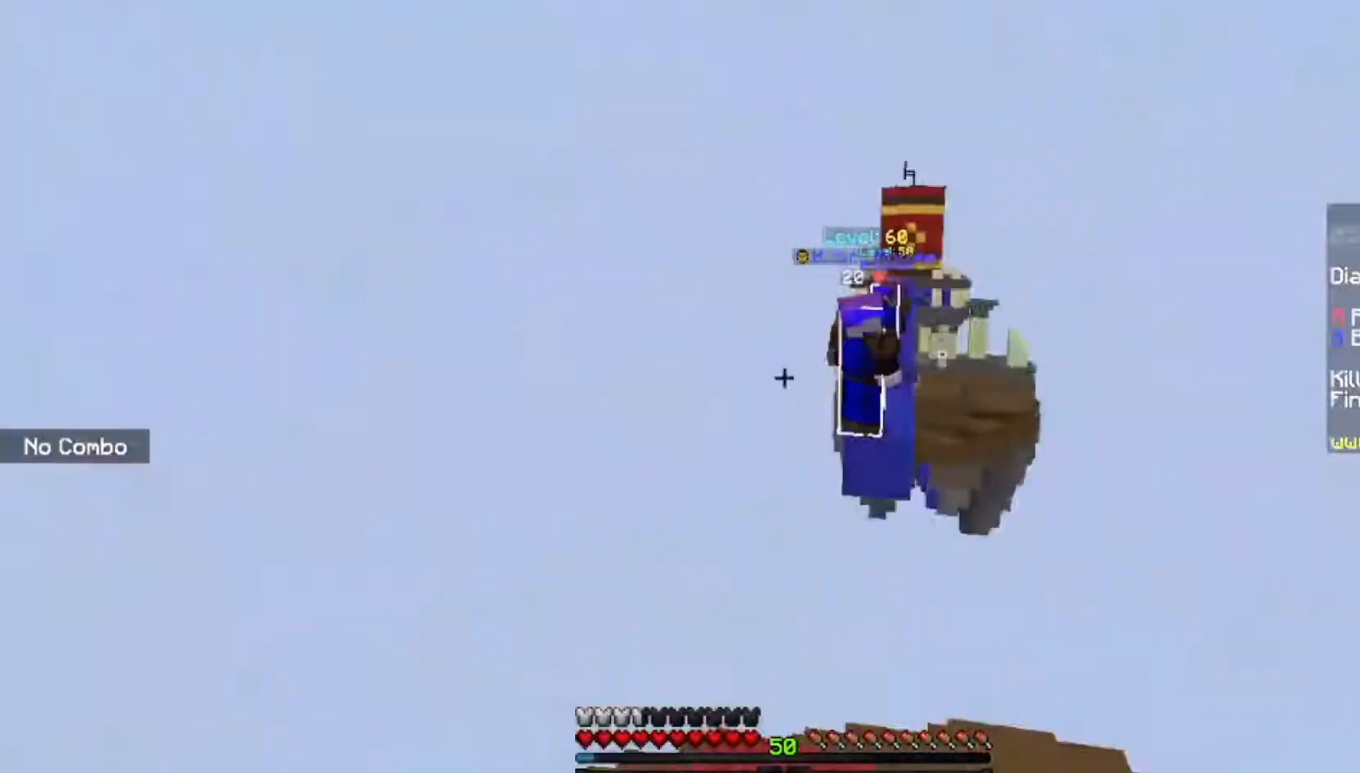
{"keys": ["space"], "mouse": [], "events": [[33, "mouse_right", "up"], [333, "mouse_right", "down"], [500, "mouse_right", "up"]]}